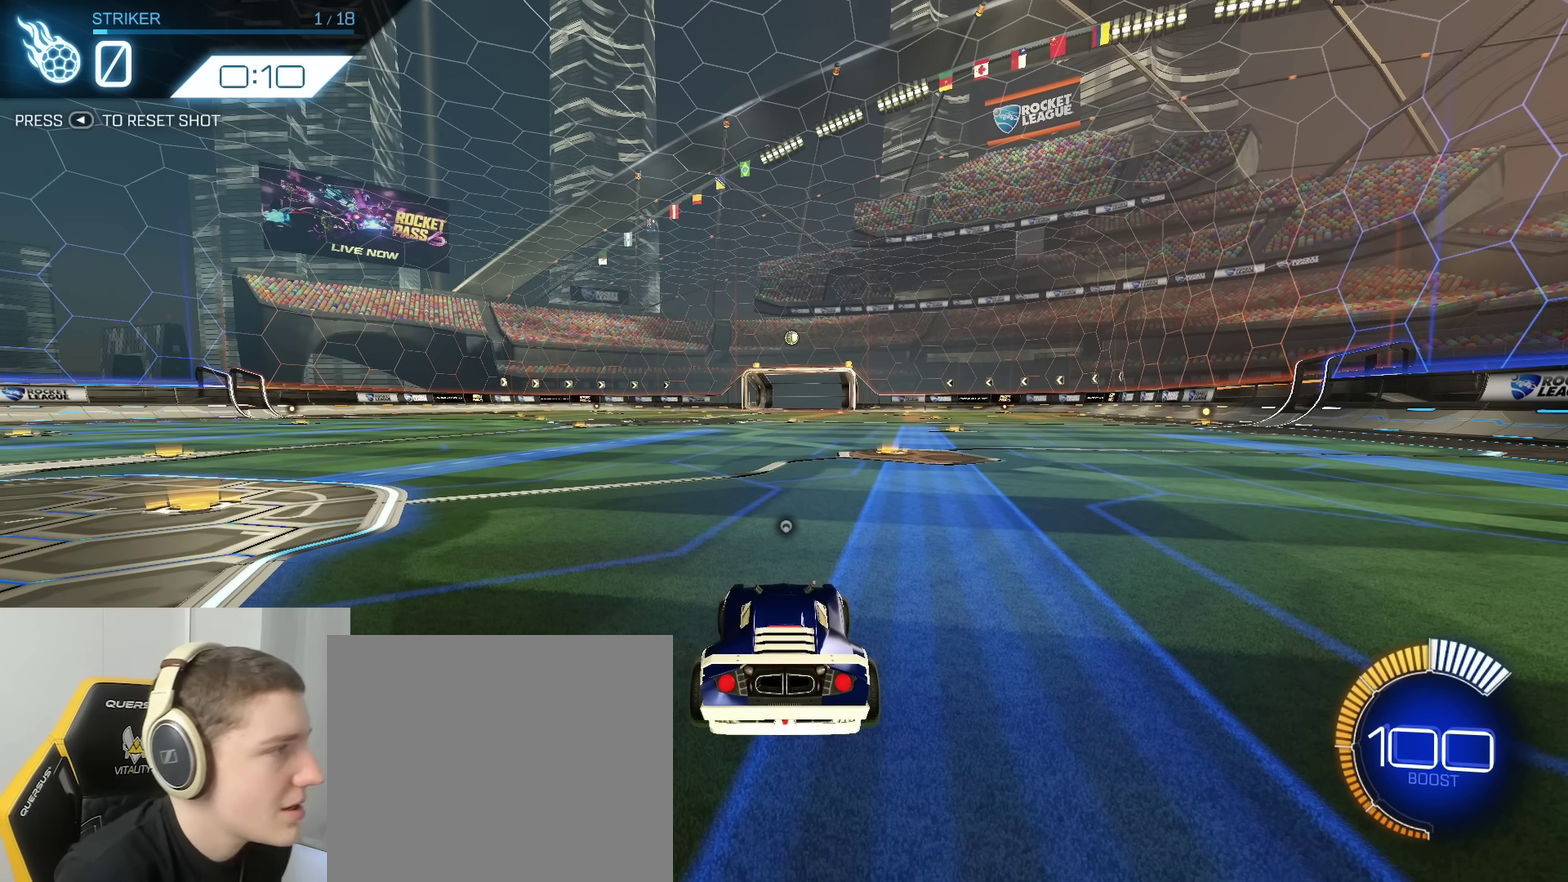
Gameplay with a controller (Xbox layout); each line is a JSON object with the inputs held at the frame after it (dt_ms = milliseconds from this image to that frame). "events" lists button and stick changes between this image and that frame as [ms after this image, input, new state], when the widget could be followed in between. Not read: L1 R1.
{"dt_ms": 400, "buttons": [], "left_stick": "up-left", "right_stick": "center", "events": [[383, "left_stick", "up-left"]]}
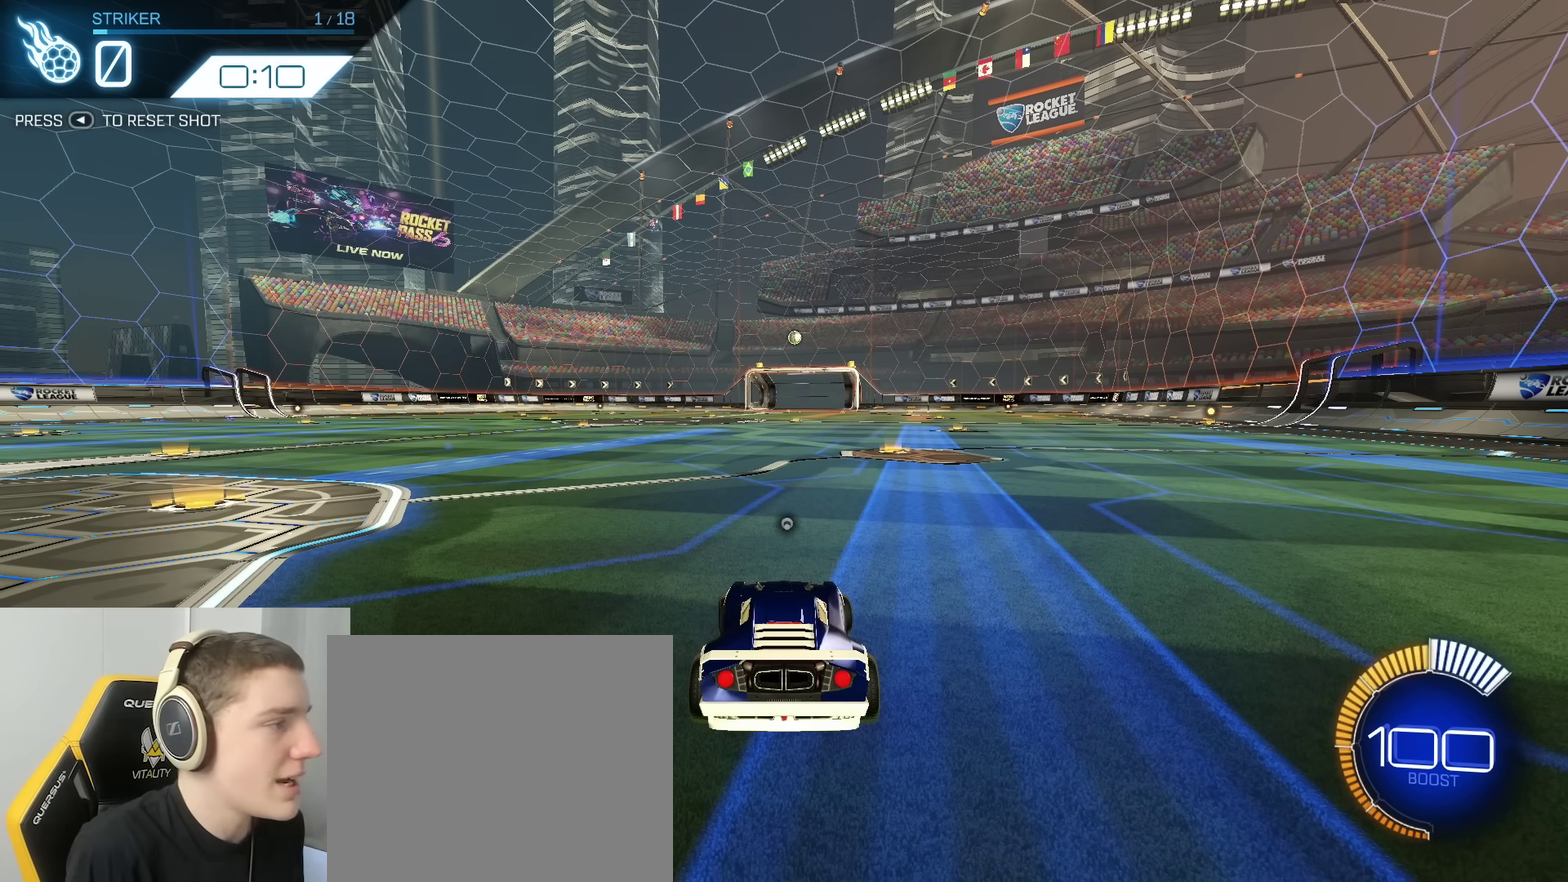
{"dt_ms": 500, "buttons": [], "left_stick": "up-left", "right_stick": "center", "events": [[100, "left_stick", "down-right"], [133, "right_stick", "up-right"], [183, "right_stick", "center"], [233, "left_stick", "up-left"], [317, "left_stick", "down-right"], [417, "left_stick", "up-left"]]}
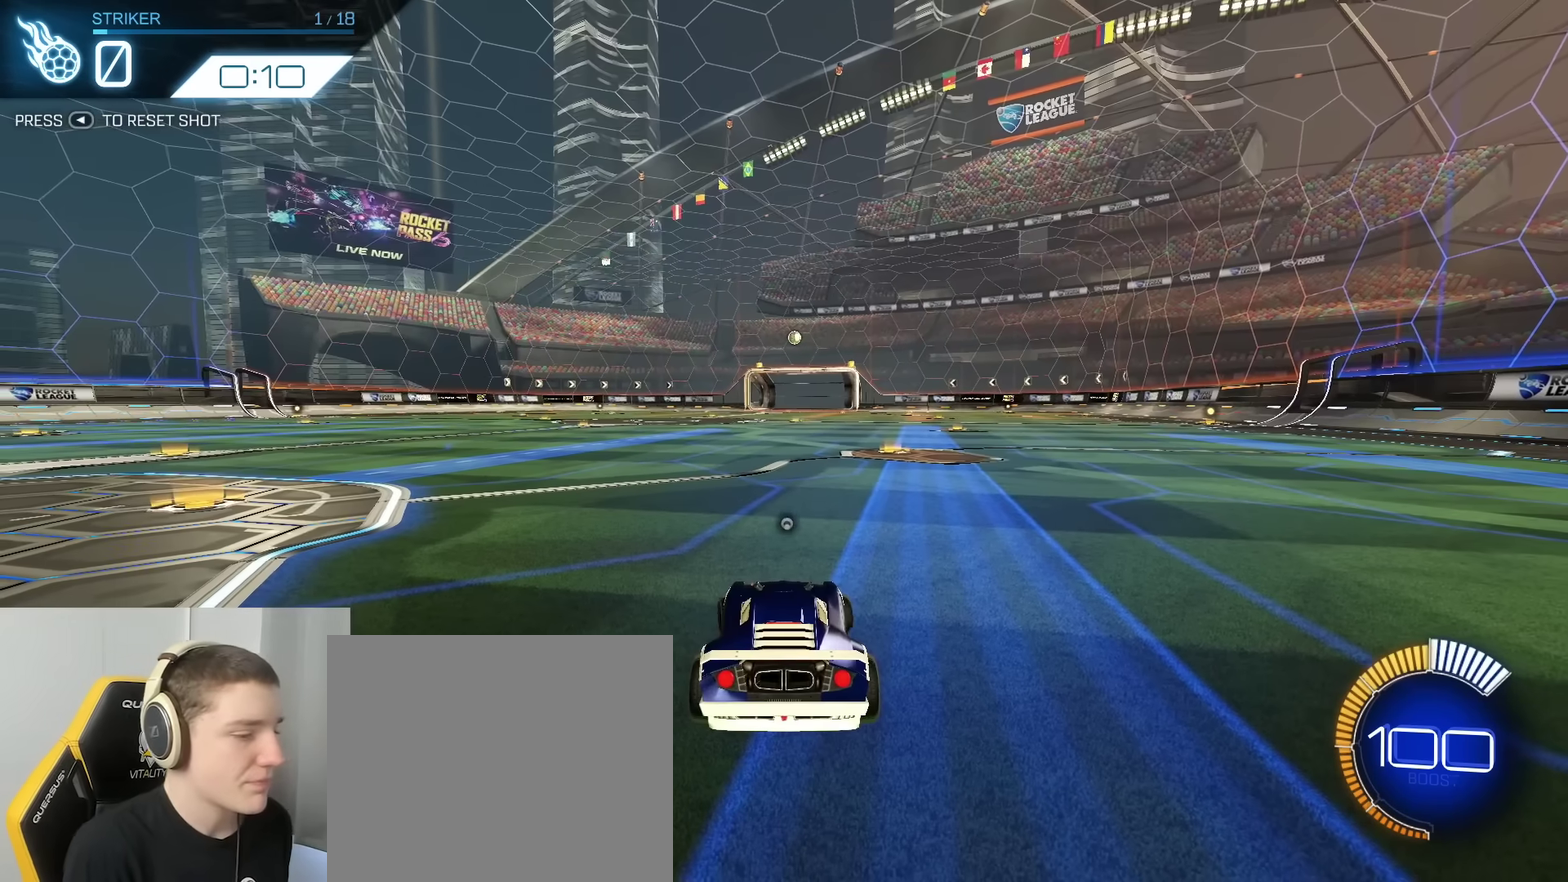
{"dt_ms": 700, "buttons": [], "left_stick": "center", "right_stick": "center", "events": [[50, "left_stick", "down-right"], [117, "Y", "down"], [117, "left_stick", "center"], [183, "Y", "up"], [350, "Y", "down"], [400, "Y", "up"], [550, "Y", "down"], [617, "Y", "up"]]}
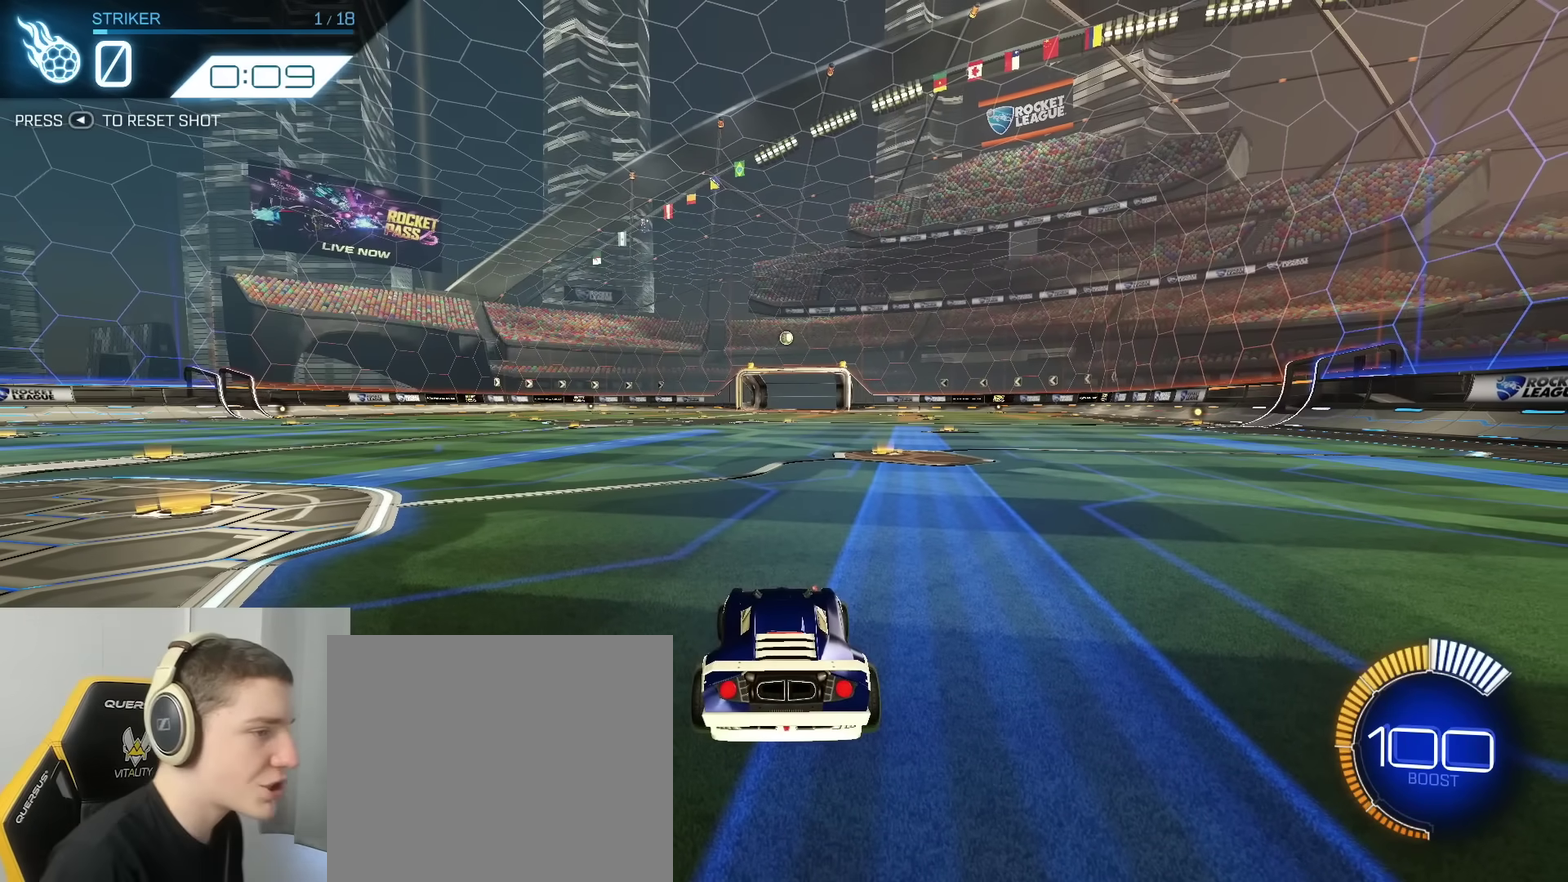
{"dt_ms": 300, "buttons": [], "left_stick": "center", "right_stick": "center", "events": [[150, "Y", "down"], [233, "Y", "up"]]}
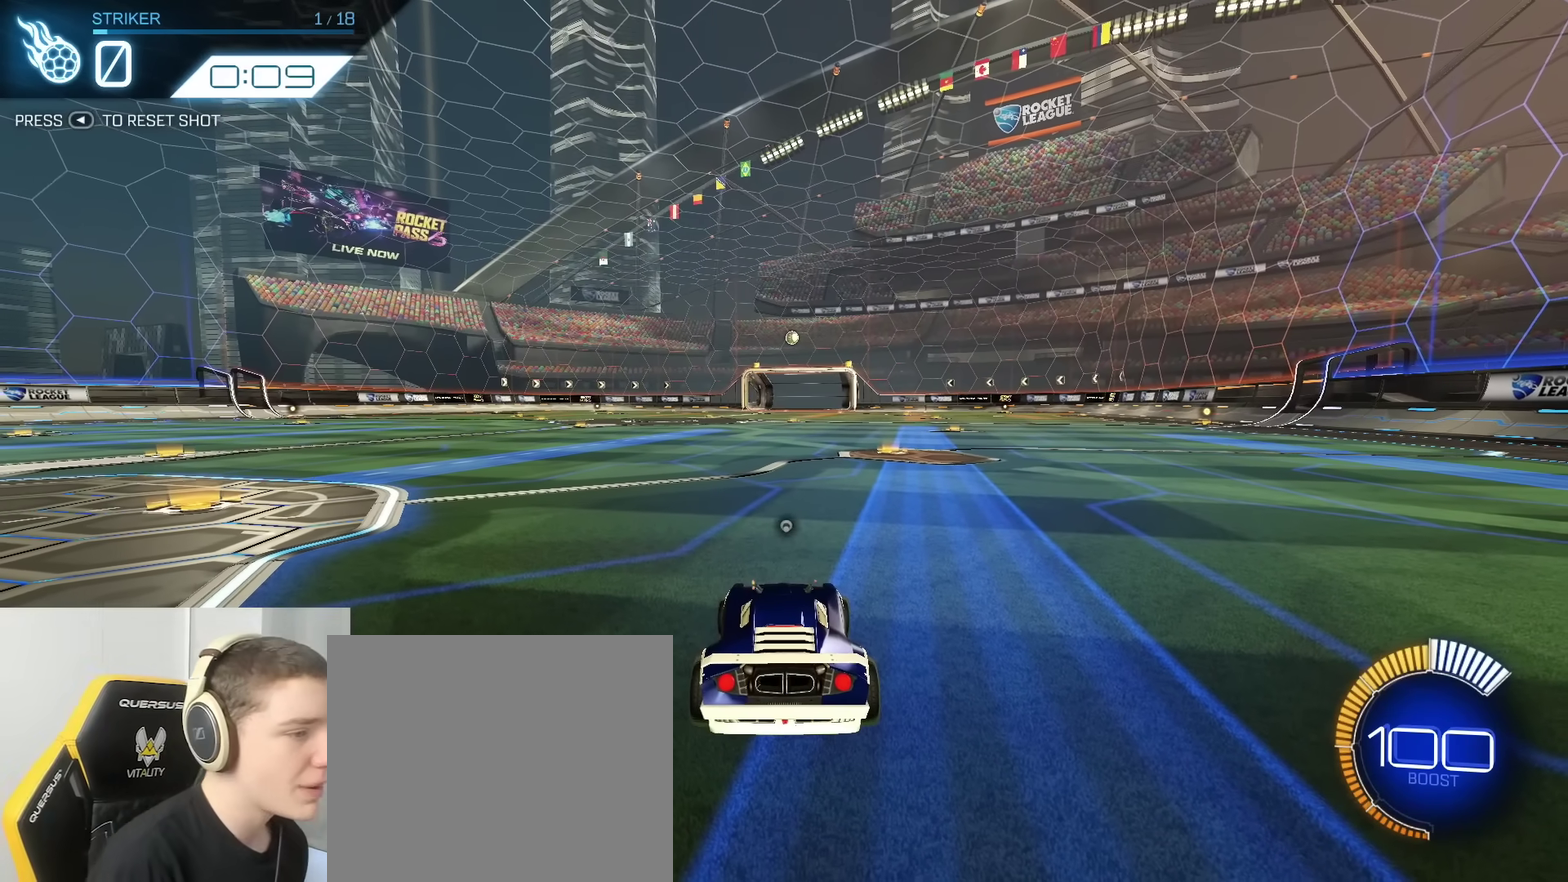
{"dt_ms": 500, "buttons": [], "left_stick": "center", "right_stick": "center", "events": []}
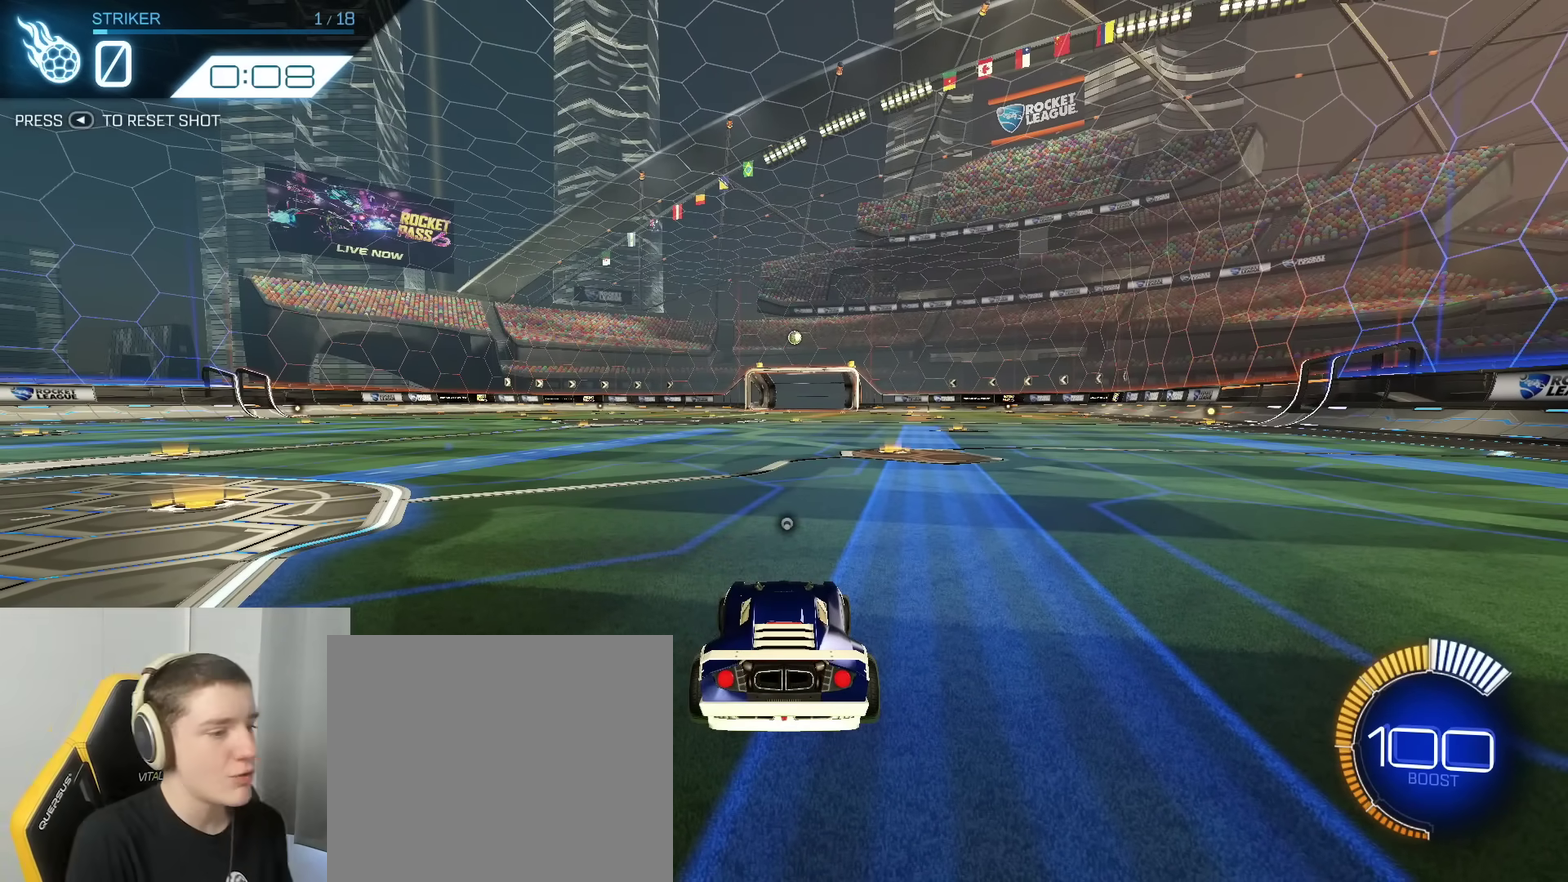
{"dt_ms": 500, "buttons": [], "left_stick": "center", "right_stick": "center", "events": []}
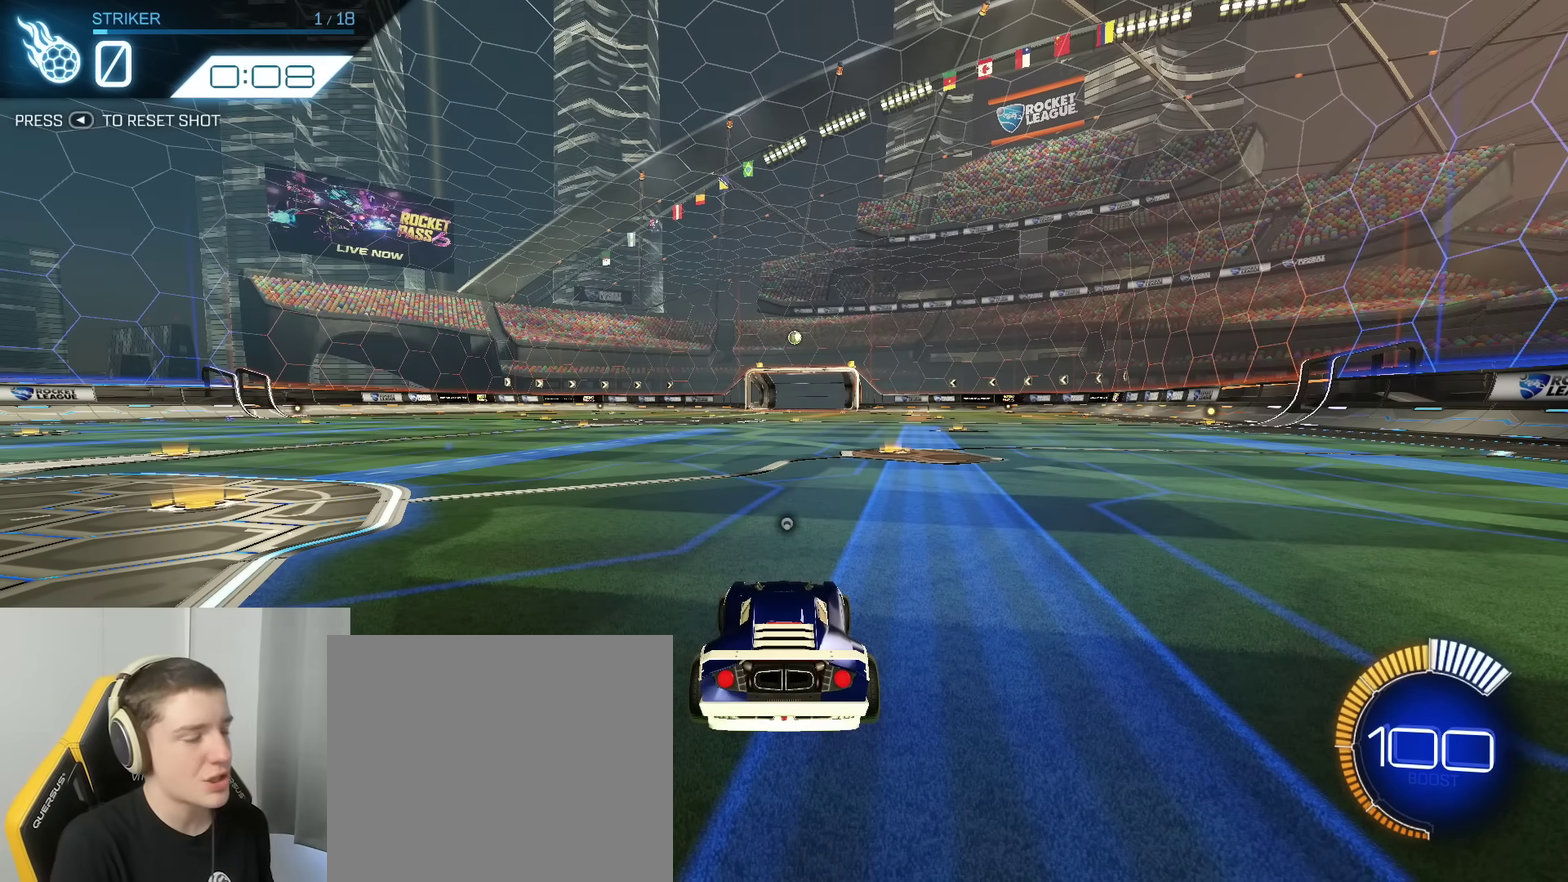
{"dt_ms": 500, "buttons": [], "left_stick": "center", "right_stick": "center", "events": []}
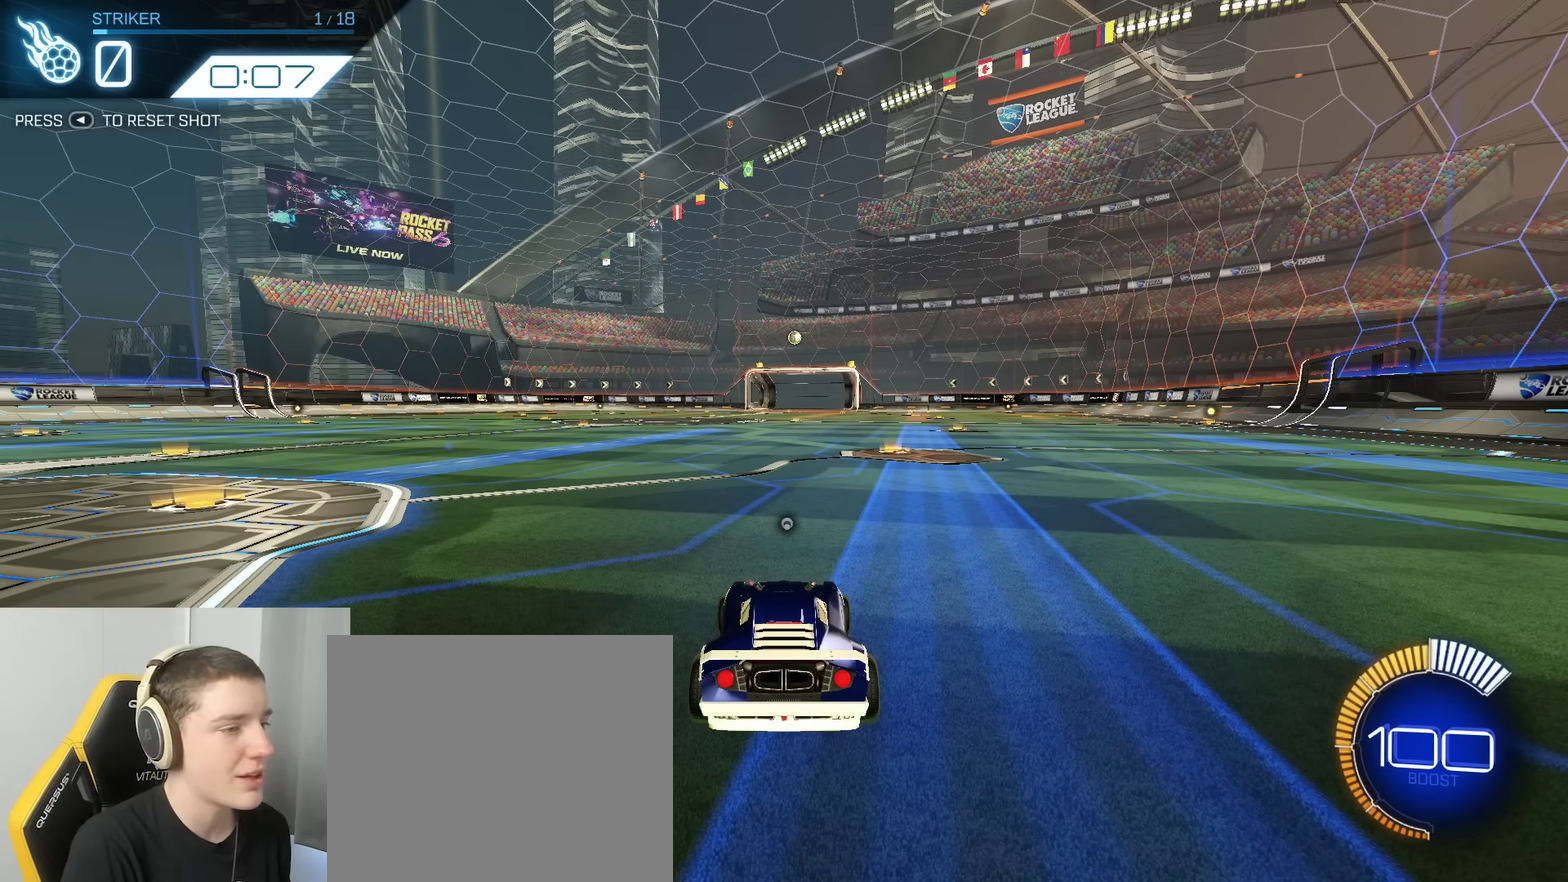
{"dt_ms": 500, "buttons": [], "left_stick": "center", "right_stick": "center", "events": []}
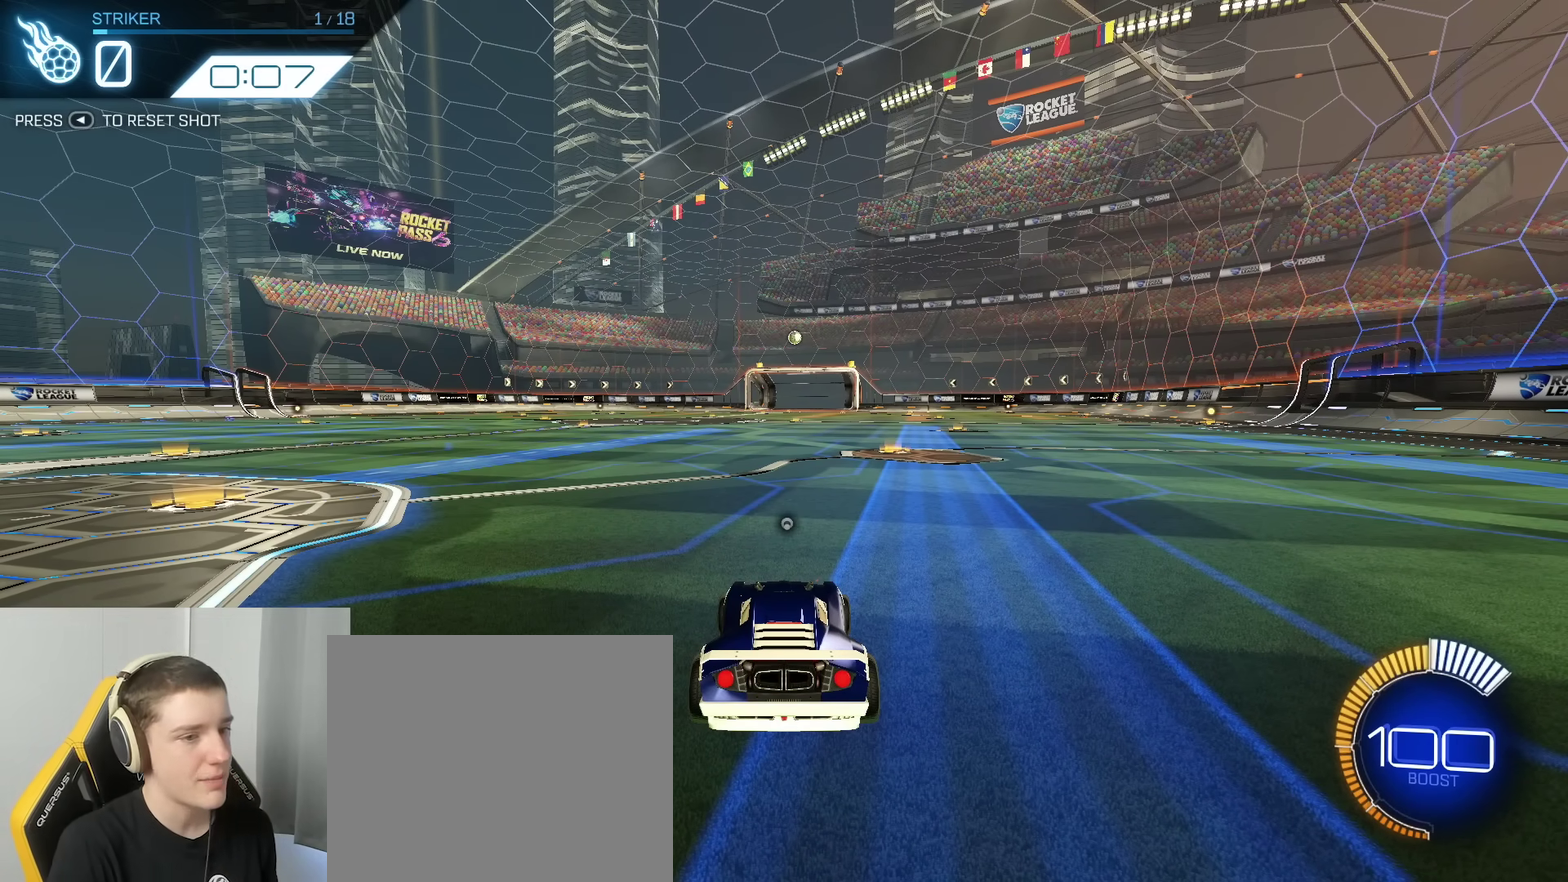
{"dt_ms": 500, "buttons": [], "left_stick": "center", "right_stick": "center", "events": []}
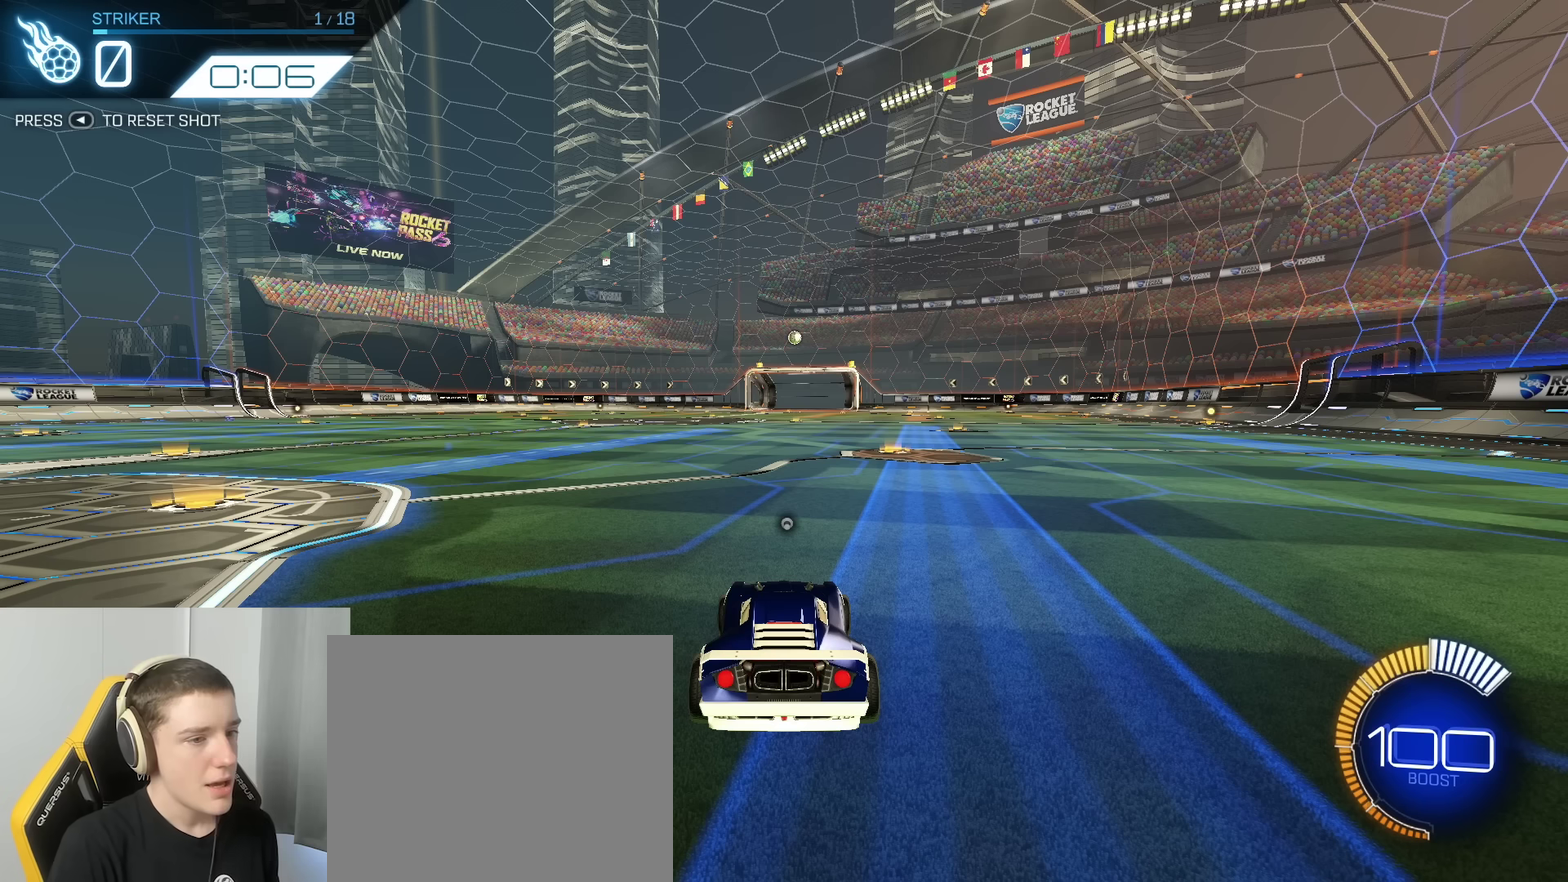
{"dt_ms": 500, "buttons": [], "left_stick": "center", "right_stick": "center", "events": []}
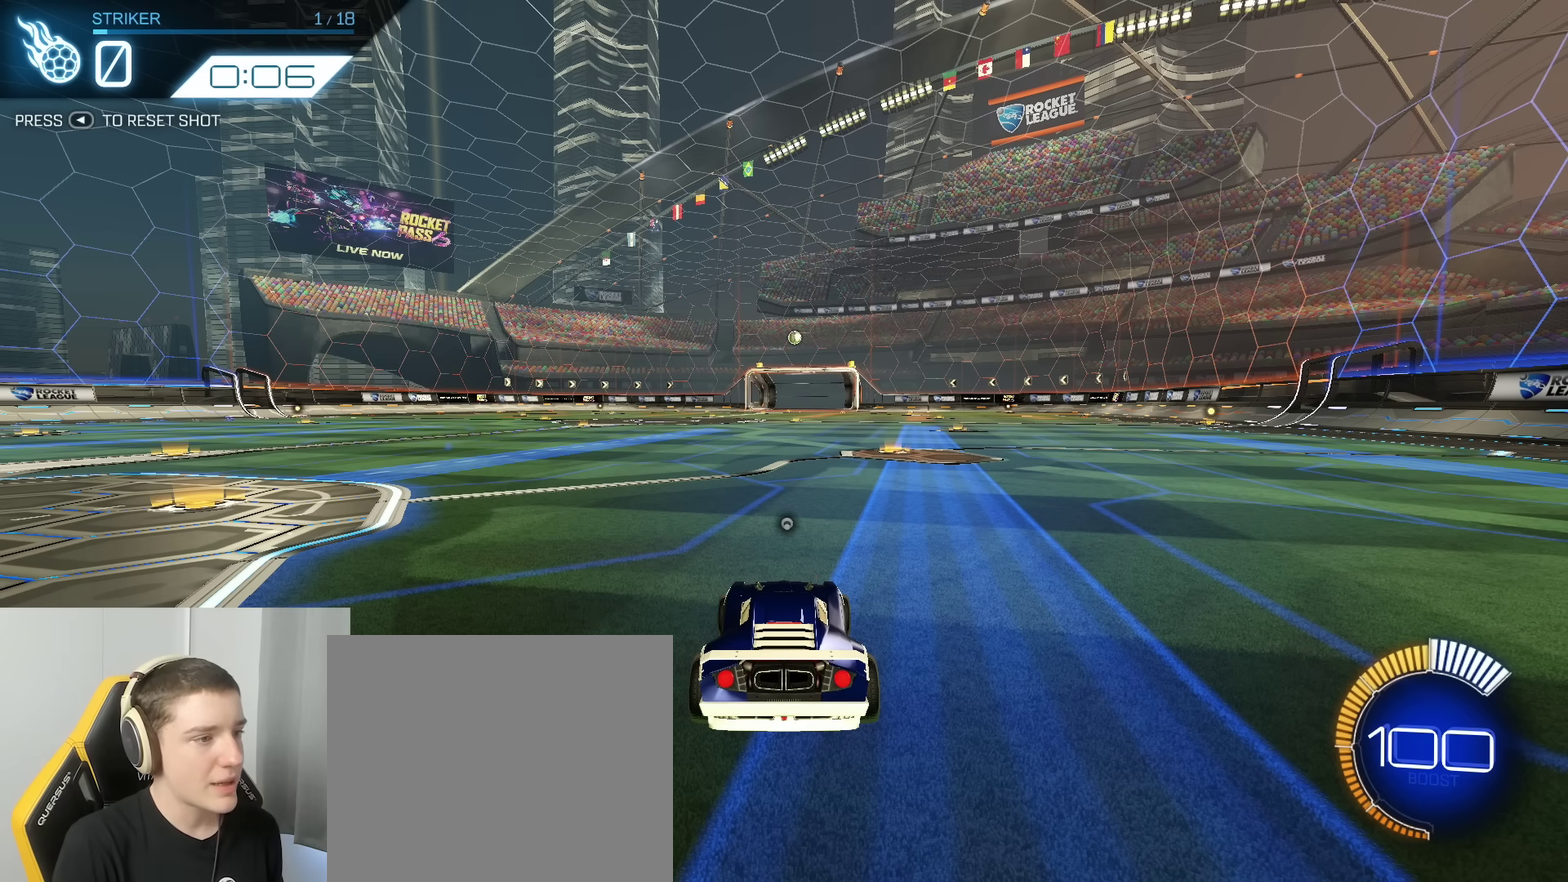
{"dt_ms": 500, "buttons": ["Y"], "left_stick": "center", "right_stick": "center", "events": [[483, "Y", "down"]]}
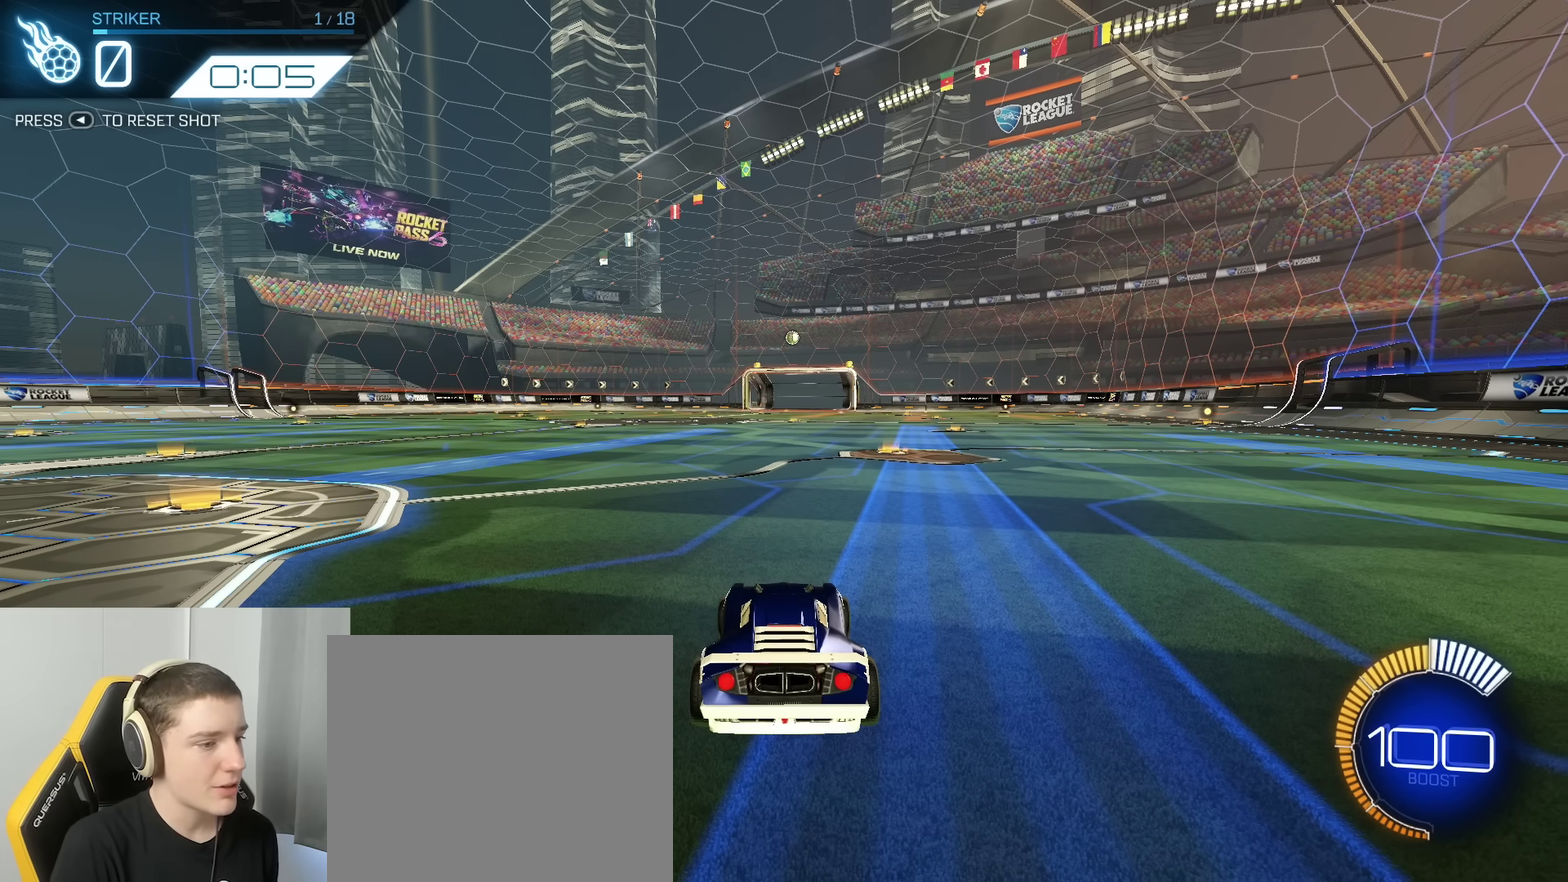
{"dt_ms": 500, "buttons": ["R2"], "left_stick": "center", "right_stick": "center", "events": [[117, "Y", "up"], [300, "R2", "down"], [317, "Y", "down"], [417, "Y", "up"]]}
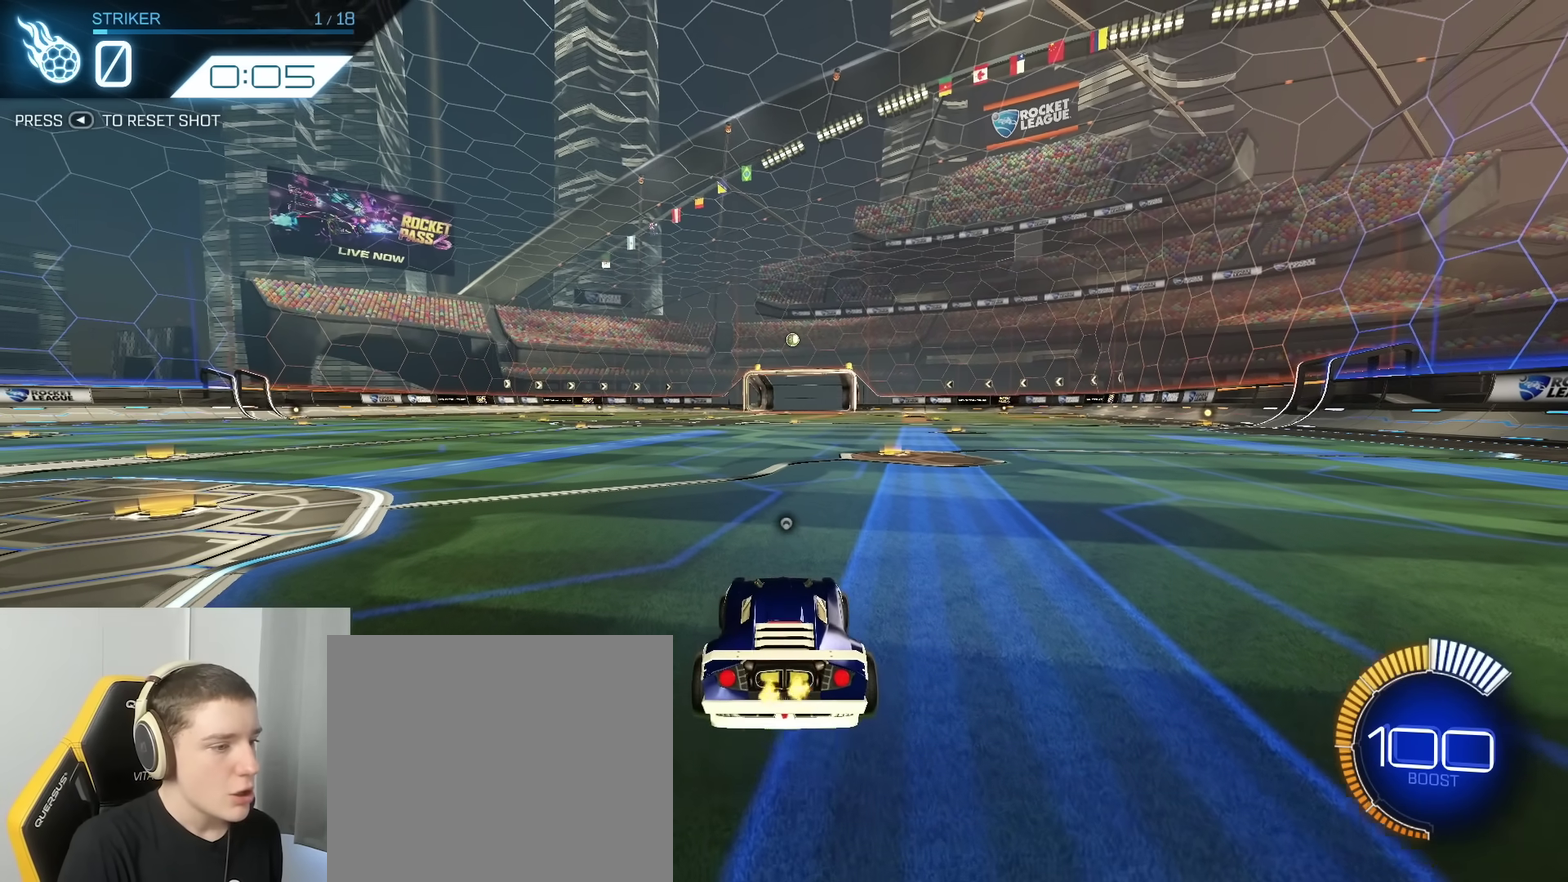
{"dt_ms": 500, "buttons": ["R2"], "left_stick": "center", "right_stick": "center", "events": [[17, "R2", "up"], [417, "R2", "down"]]}
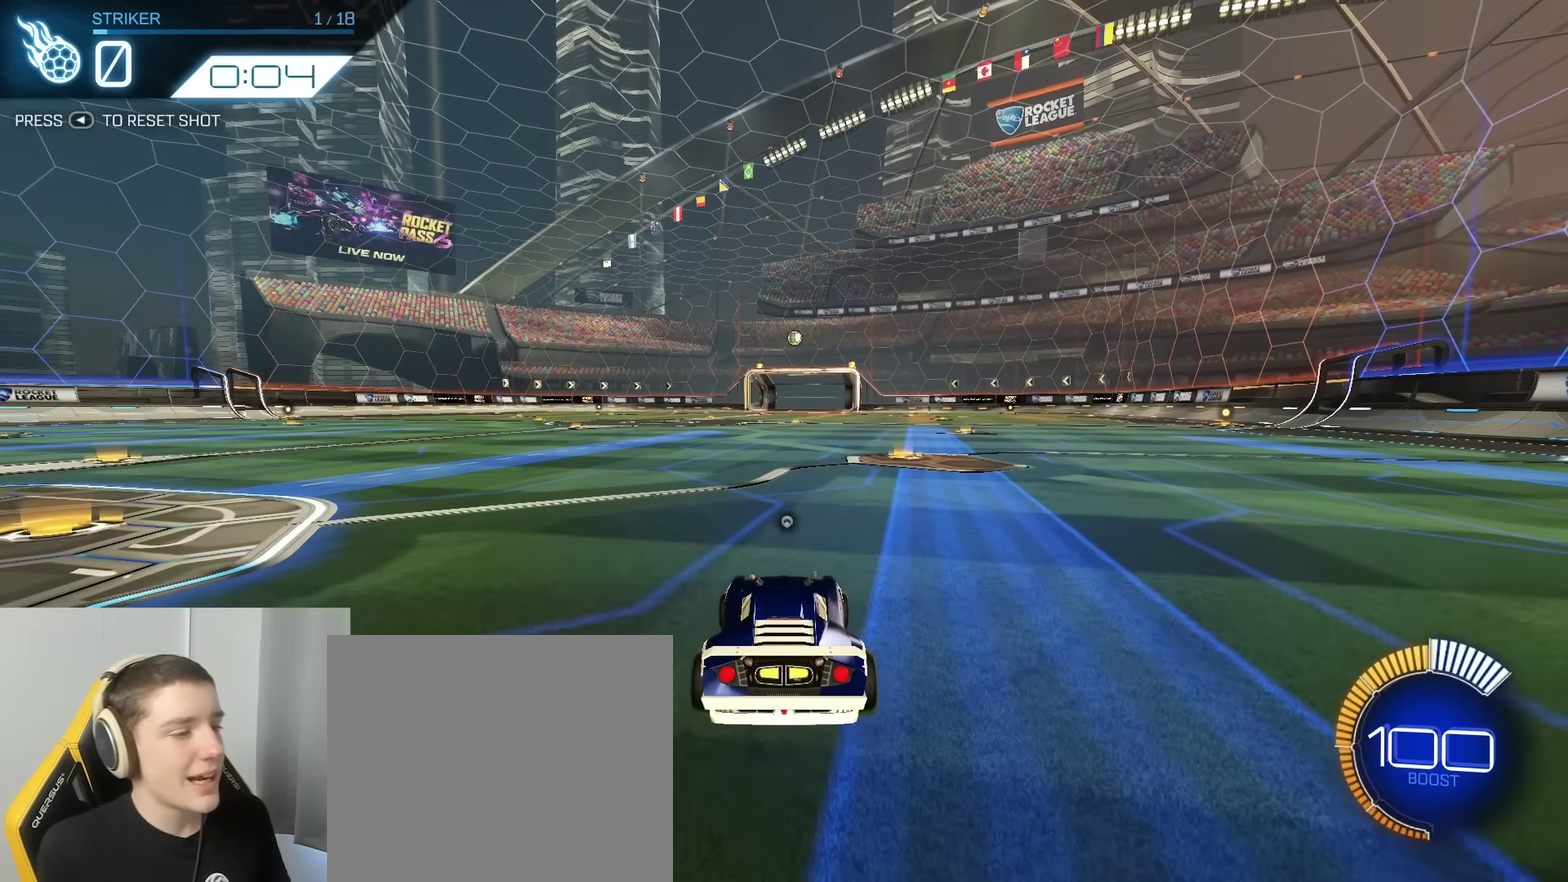
{"dt_ms": 500, "buttons": ["R2"], "left_stick": "center", "right_stick": "center", "events": [[183, "R2", "up"], [217, "Y", "down"], [350, "Y", "up"], [367, "R2", "down"]]}
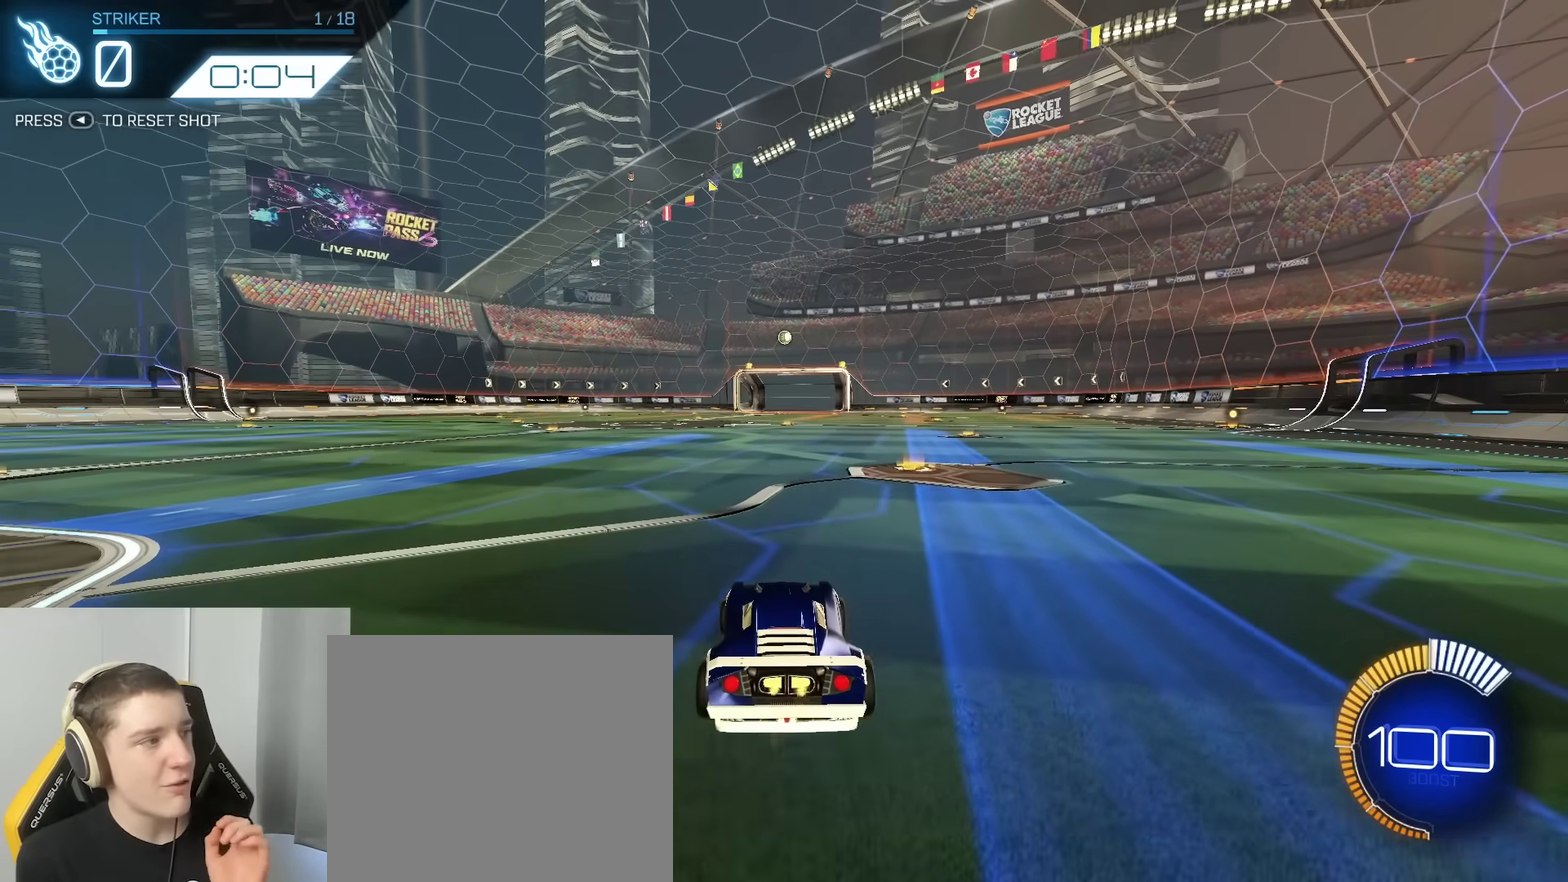
{"dt_ms": 600, "buttons": ["R2"], "left_stick": "center", "right_stick": "center", "events": []}
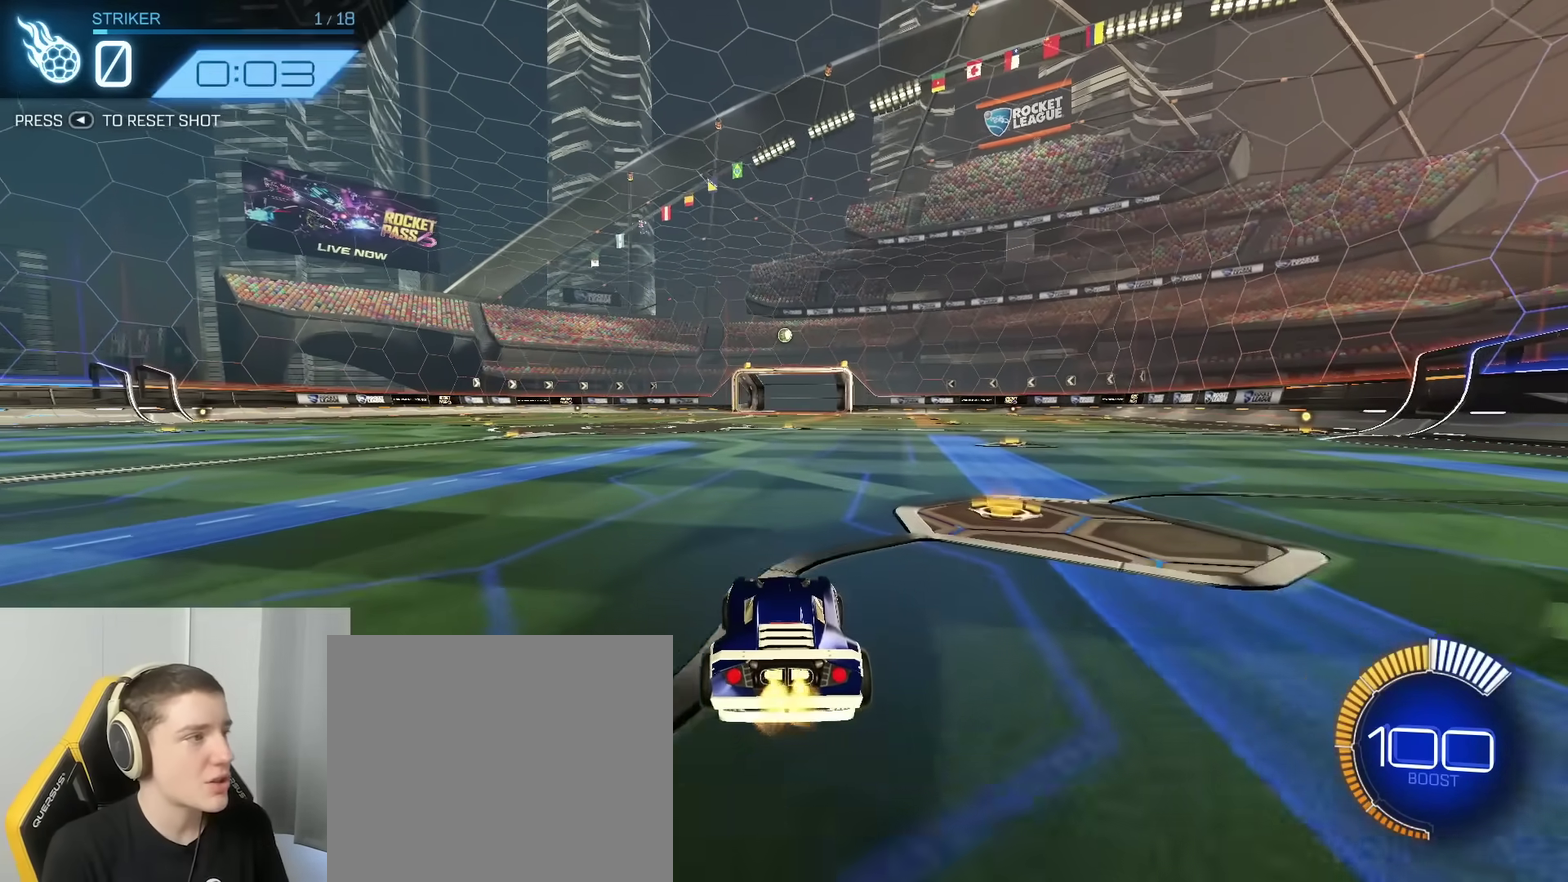
{"dt_ms": 400, "buttons": ["SELECT"], "left_stick": "center", "right_stick": "center", "events": [[183, "R2", "up"], [250, "left_stick", "right"], [267, "R2", "down"], [333, "R2", "up"], [333, "SELECT", "down"], [367, "left_stick", "center"]]}
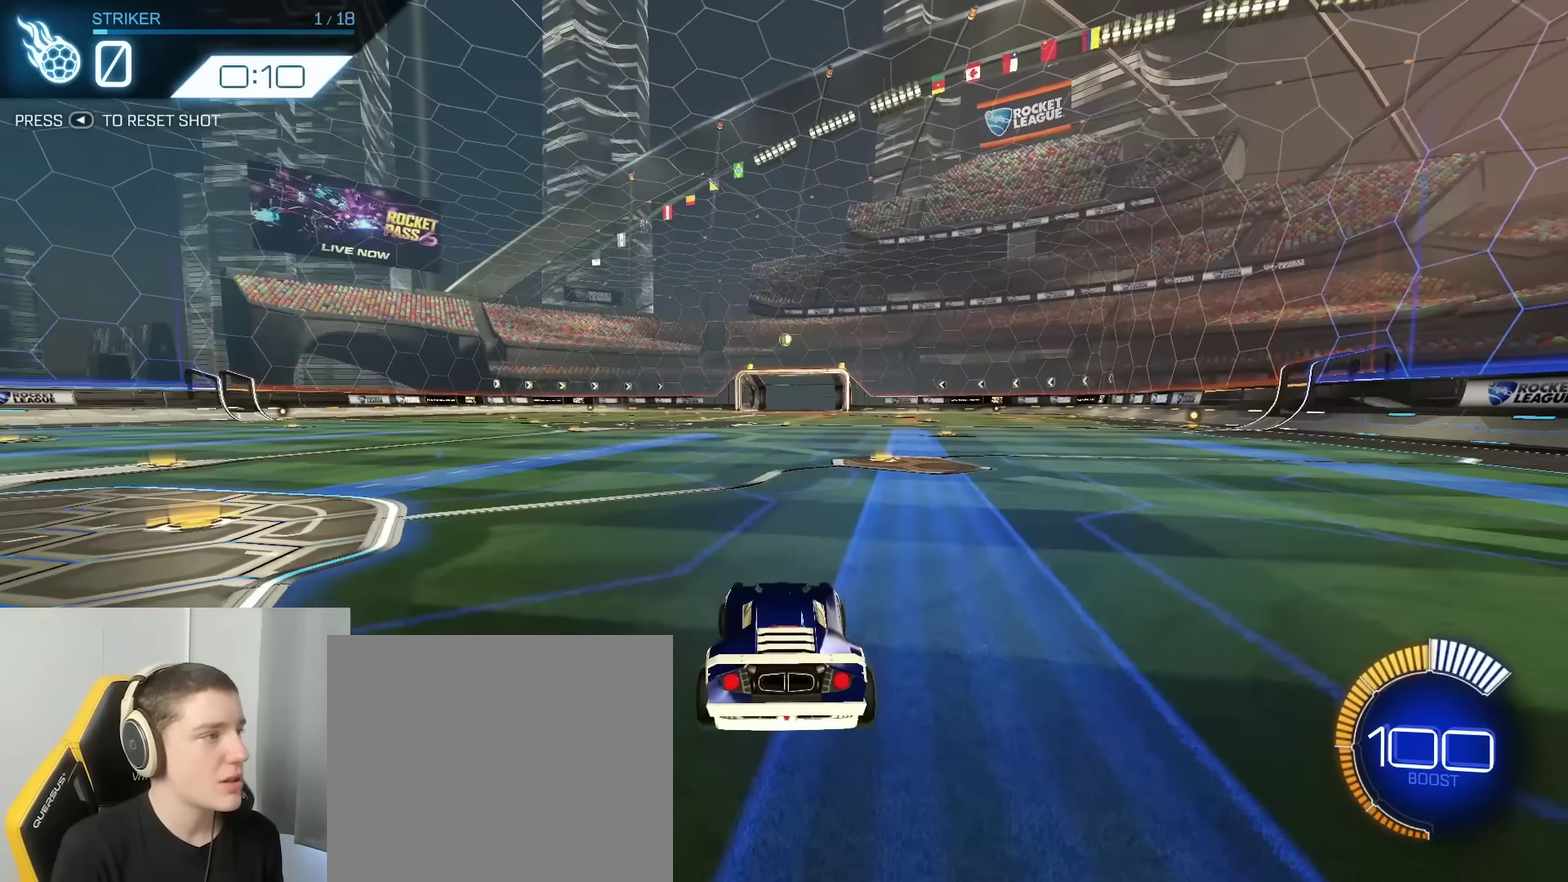
{"dt_ms": 600, "buttons": ["B", "Y", "R2"], "left_stick": "center", "right_stick": "center", "events": [[117, "SELECT", "up"], [367, "R2", "down"], [400, "B", "down"], [583, "Y", "down"]]}
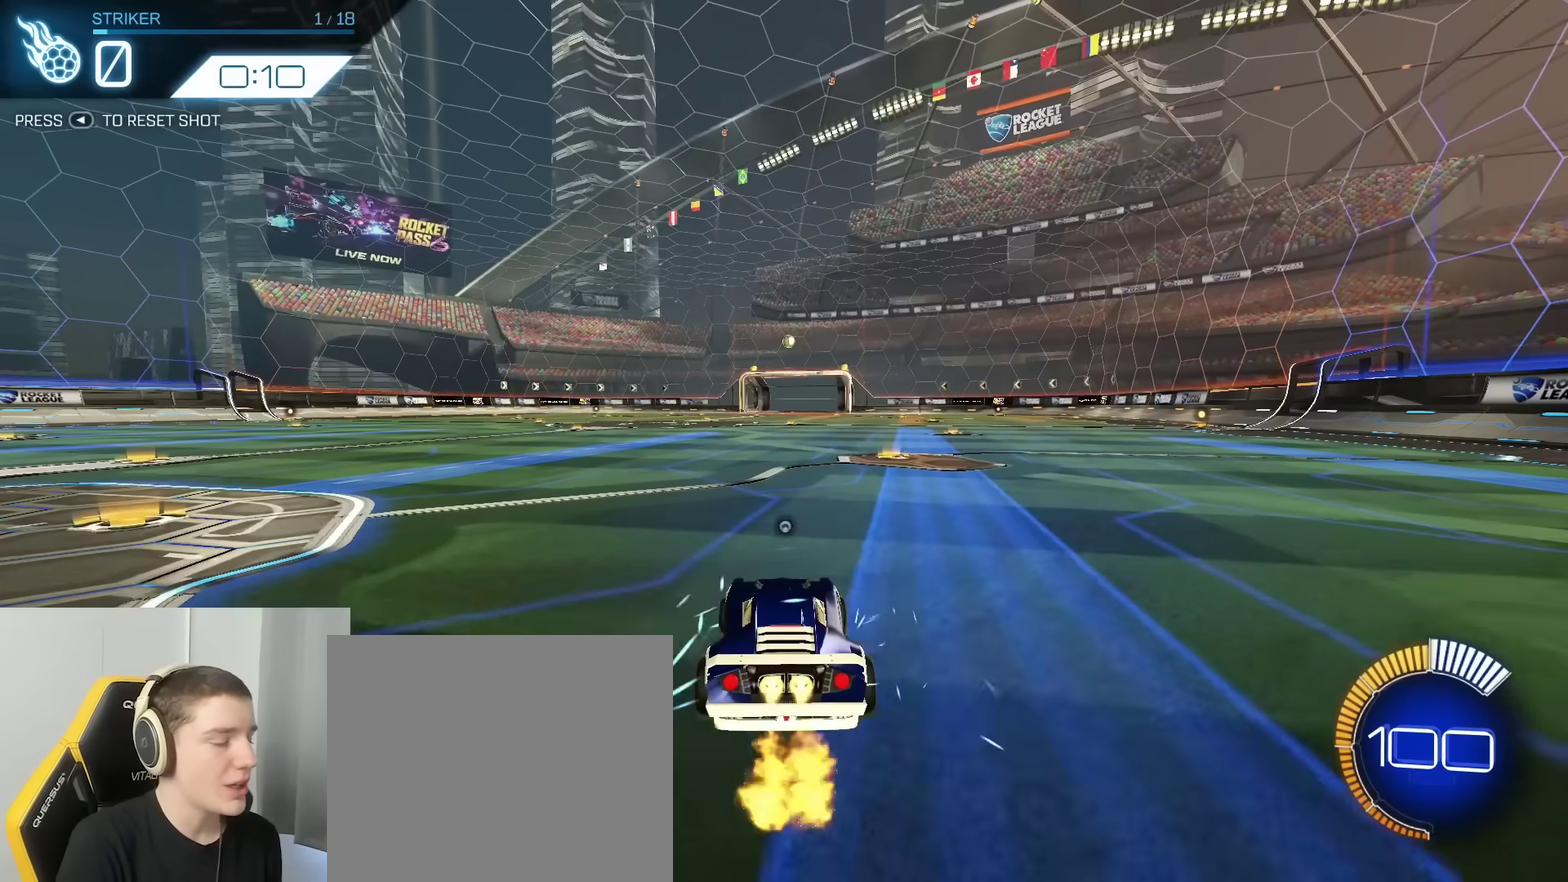
{"dt_ms": 400, "buttons": ["R2"], "left_stick": "center", "right_stick": "center", "events": [[67, "Y", "up"], [167, "Y", "down"], [250, "Y", "up"], [400, "B", "up"]]}
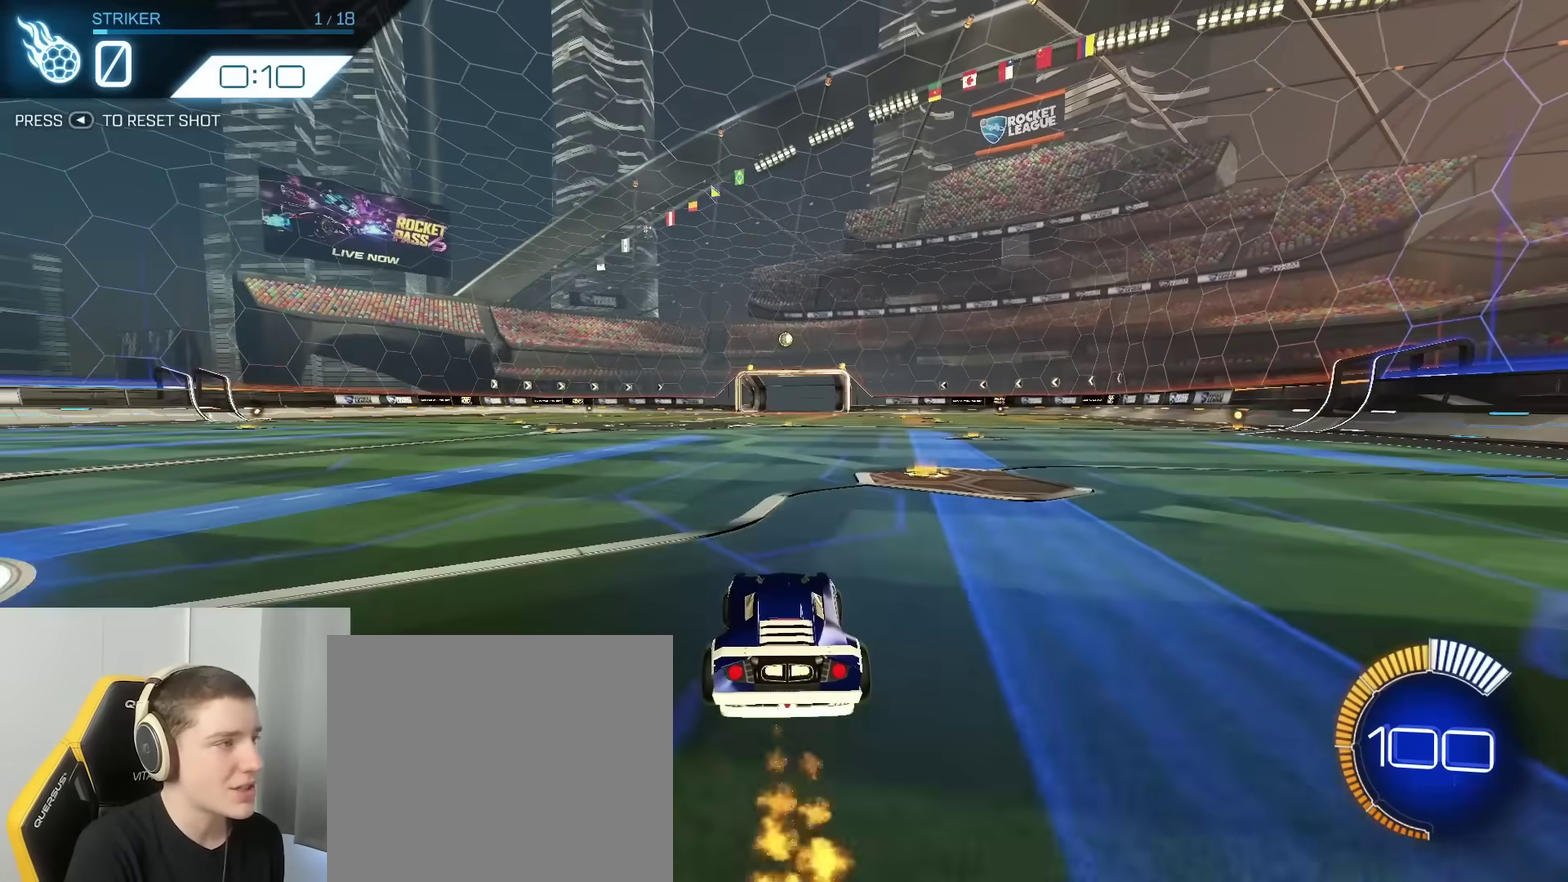
{"dt_ms": 400, "buttons": ["Y", "R2"], "left_stick": "right", "right_stick": "center", "events": [[233, "left_stick", "left"], [350, "Y", "down"], [350, "left_stick", "right"]]}
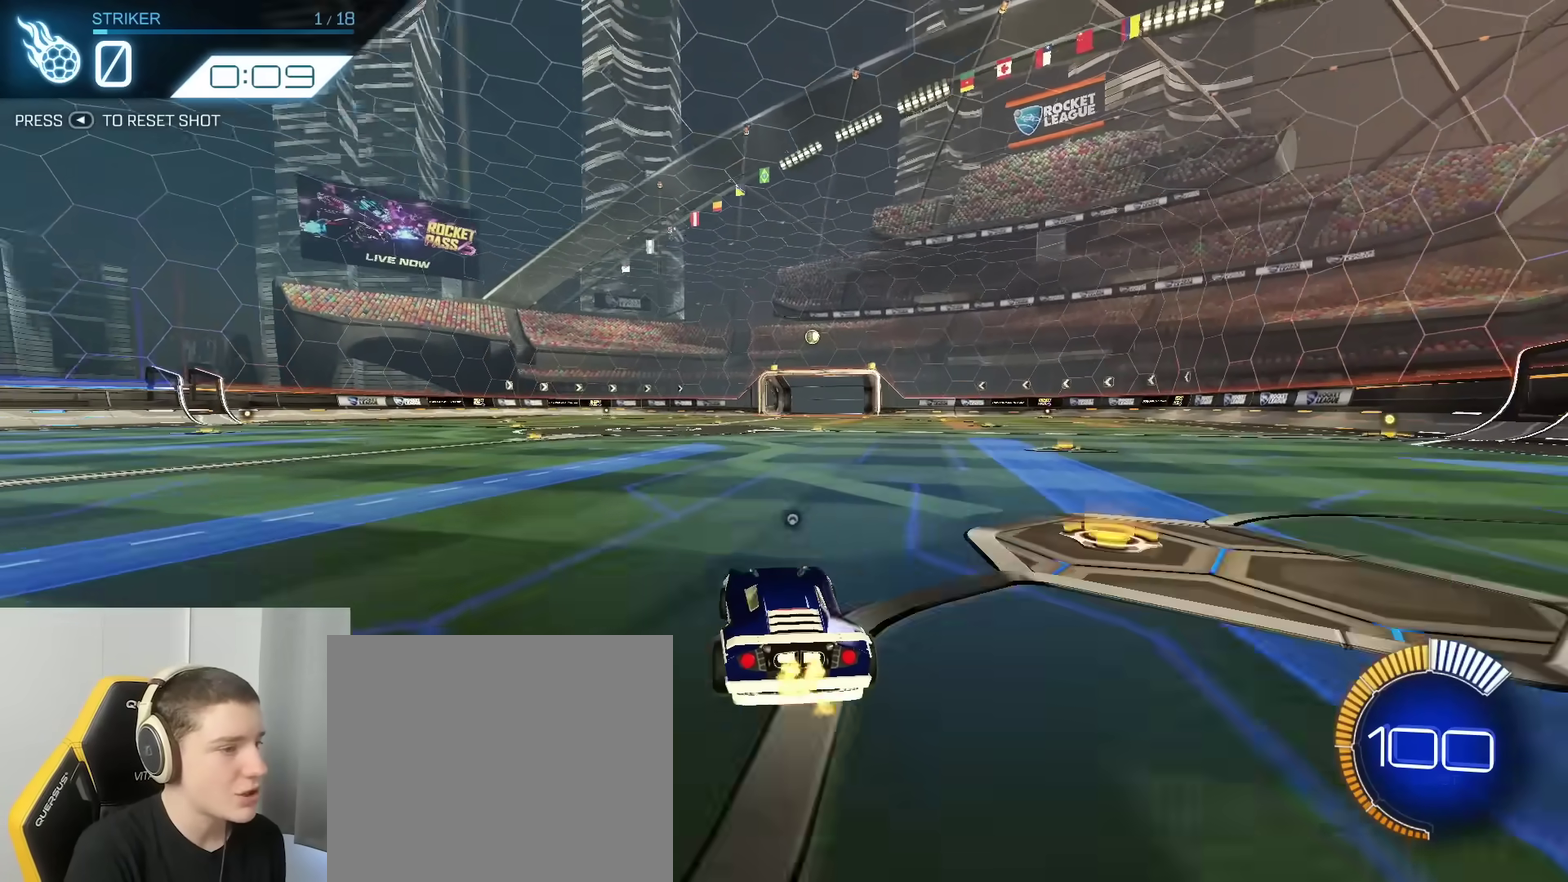
{"dt_ms": 800, "buttons": ["R2"], "left_stick": "center", "right_stick": "center", "events": [[50, "Y", "up"], [67, "left_stick", "up"], [133, "left_stick", "up-left"], [233, "B", "down"], [250, "left_stick", "right"], [417, "left_stick", "up-left"], [450, "Y", "down"], [483, "left_stick", "center"], [567, "Y", "up"], [600, "B", "up"], [650, "Y", "down"], [750, "Y", "up"]]}